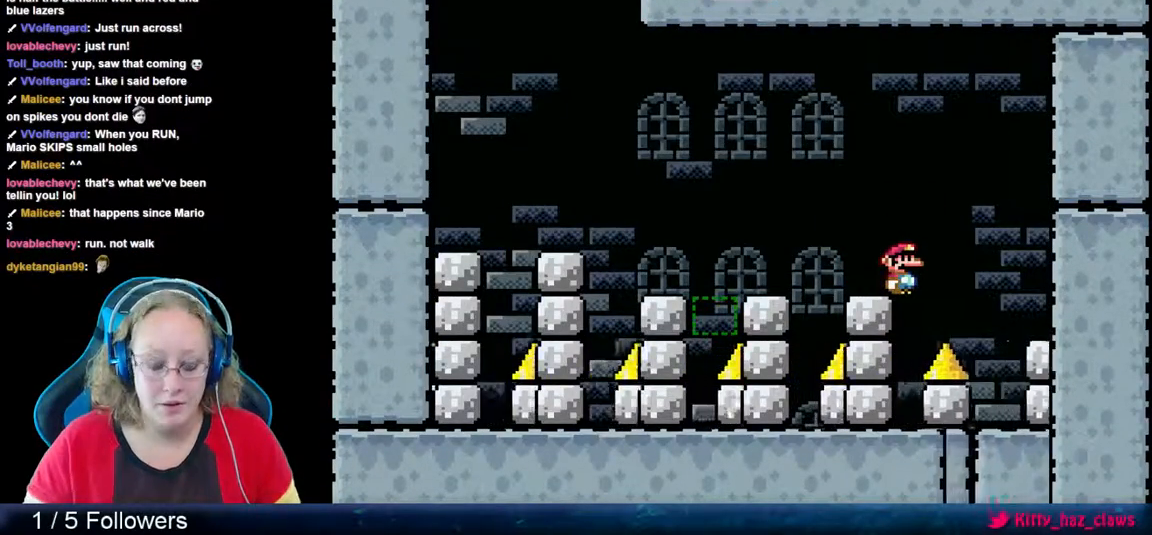
Gameplay with a controller (Xbox layout); each line is a JSON object with the inputs held at the frame after it. "events" lists button and stick changes between this image and that frame as [ms after this image, input, new state], when the widget could be followed in between. Not read: L1 L3 R1 R3 right_stick.
{"buttons": [], "left_stick": "center", "events": []}
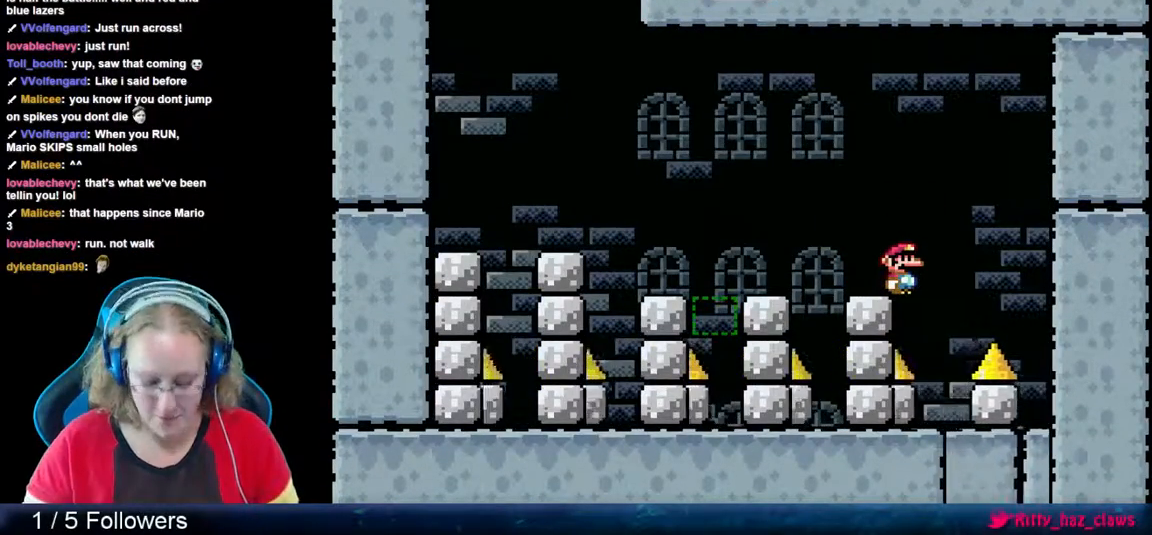
{"buttons": [], "left_stick": "center", "events": []}
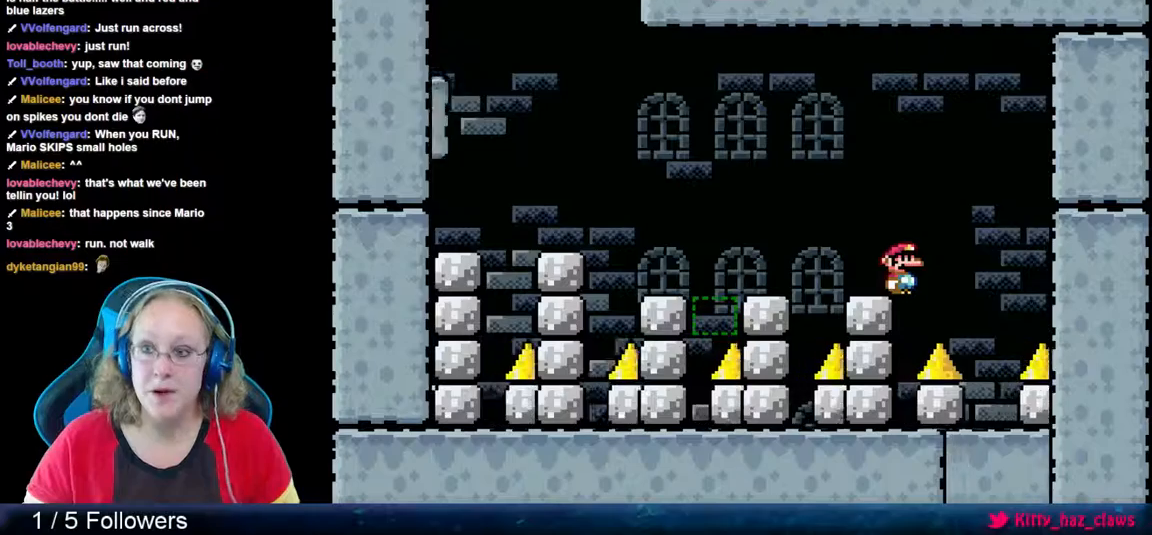
{"buttons": ["X"], "left_stick": "center", "events": [[200, "X", "down"]]}
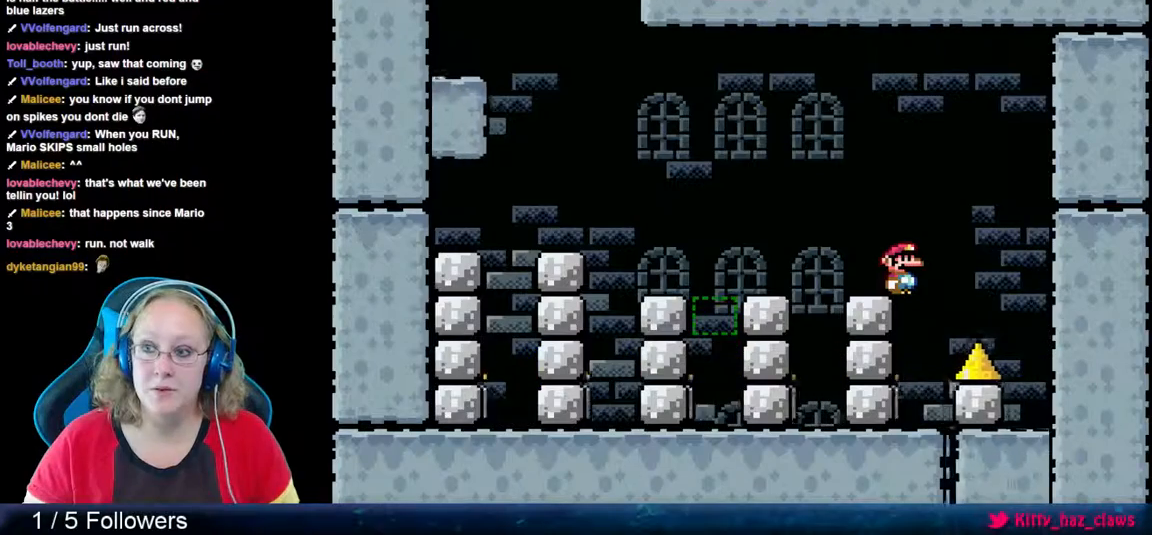
{"buttons": ["X"], "left_stick": "center", "events": []}
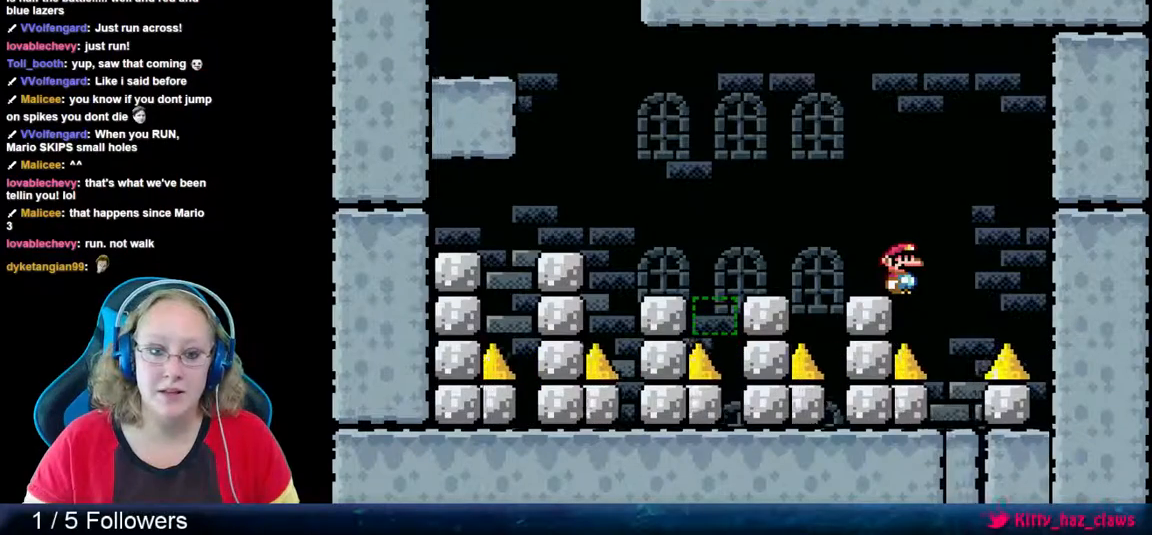
{"buttons": ["X"], "left_stick": "left", "events": [[300, "left_stick", "left"]]}
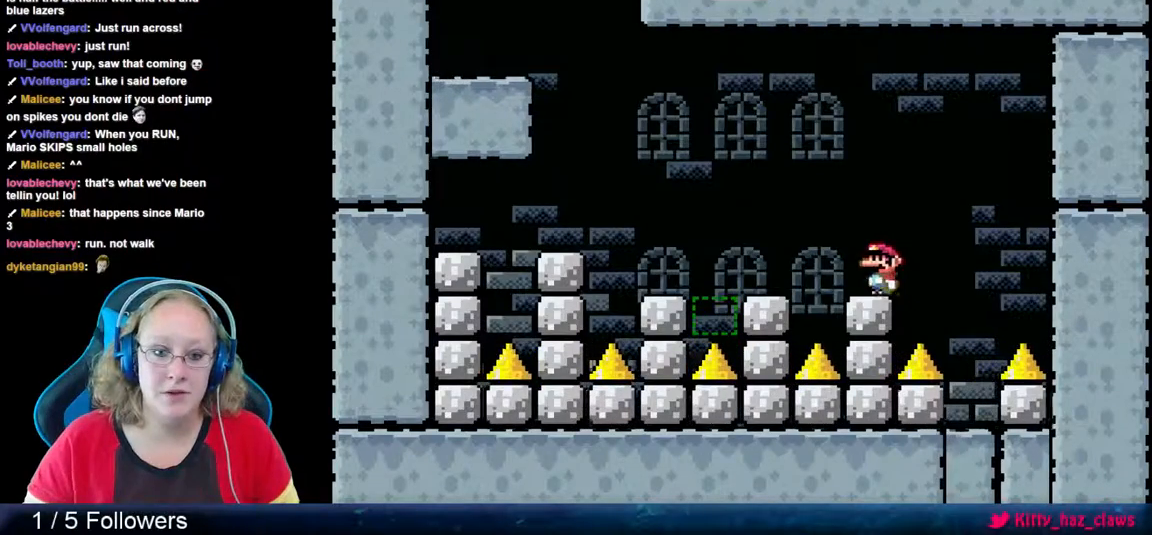
{"buttons": ["X"], "left_stick": "left", "events": []}
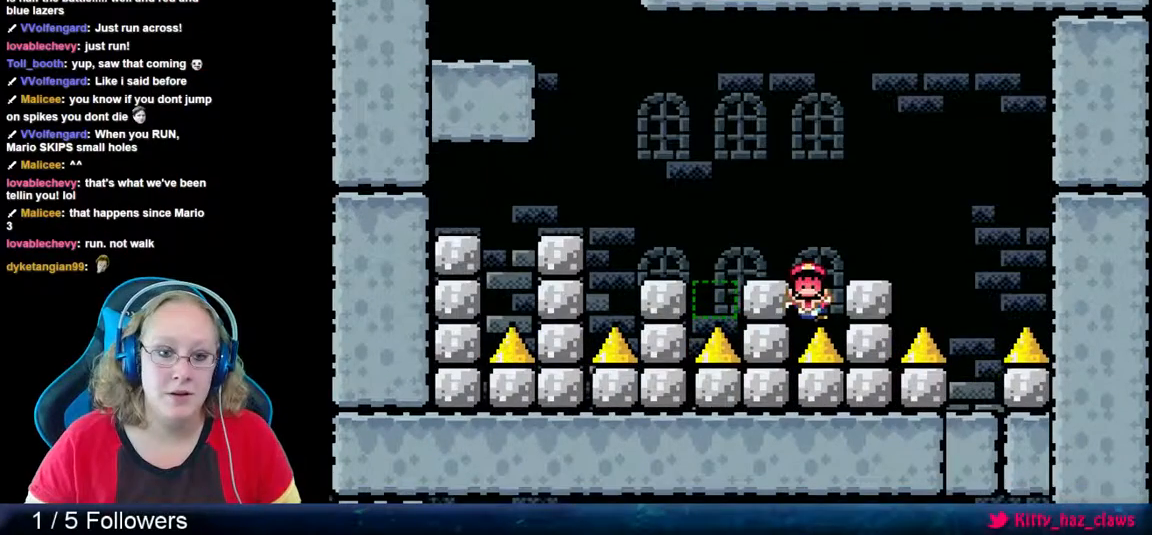
{"buttons": [], "left_stick": "center", "events": [[100, "A", "down"], [400, "A", "up"], [500, "X", "up"], [500, "left_stick", "center"]]}
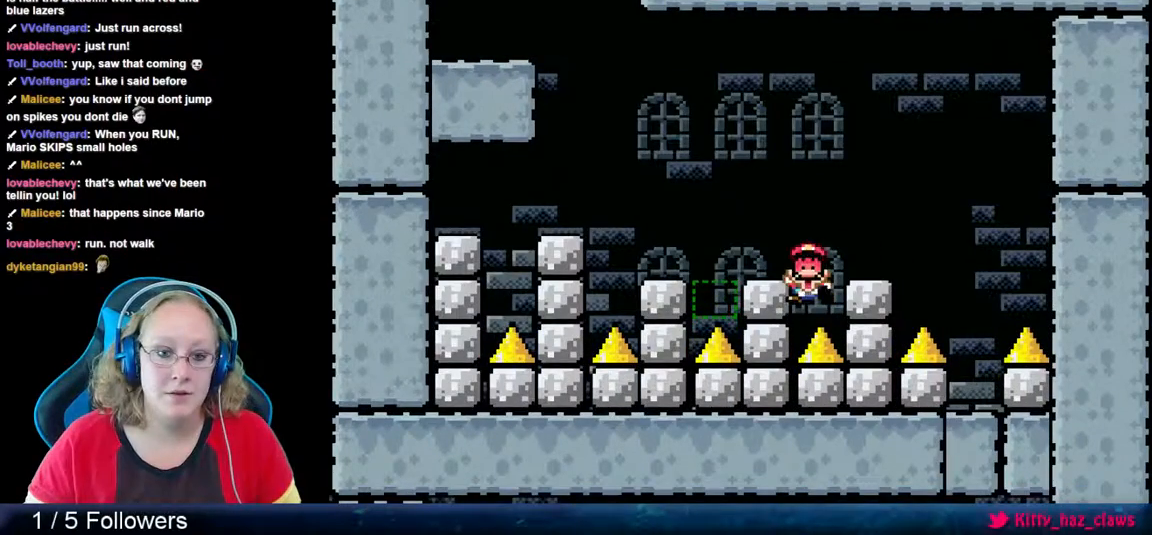
{"buttons": [], "left_stick": "center", "events": []}
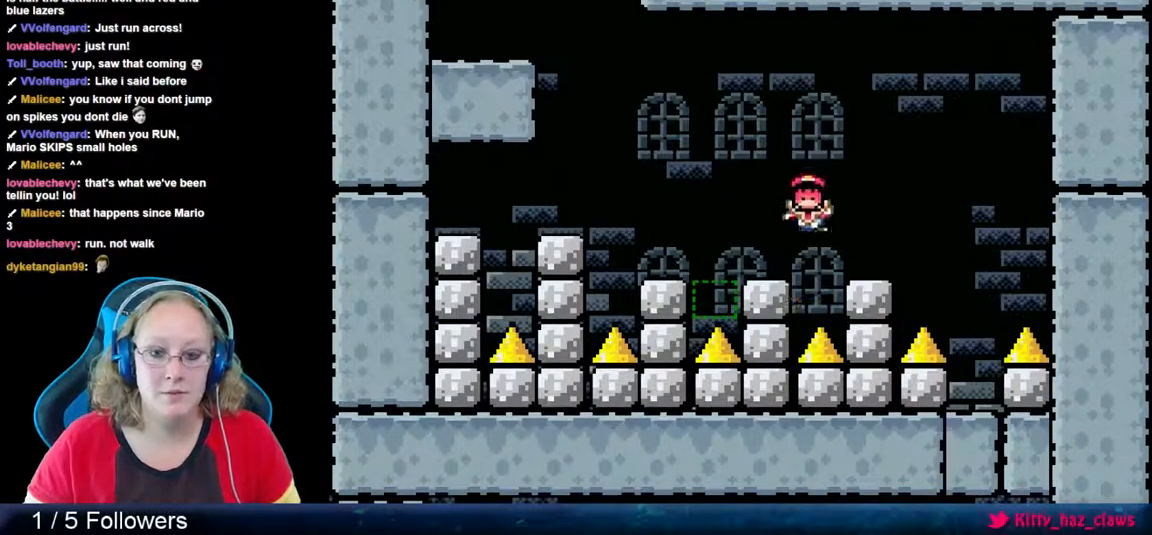
{"buttons": [], "left_stick": "right", "events": [[67, "left_stick", "right"]]}
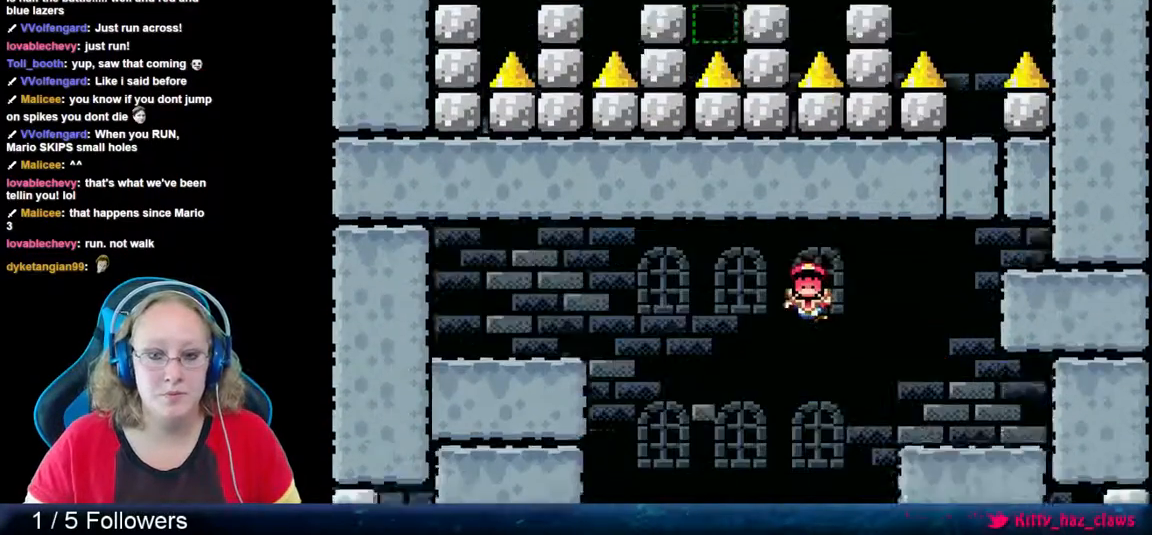
{"buttons": [], "left_stick": "center", "events": [[267, "left_stick", "center"]]}
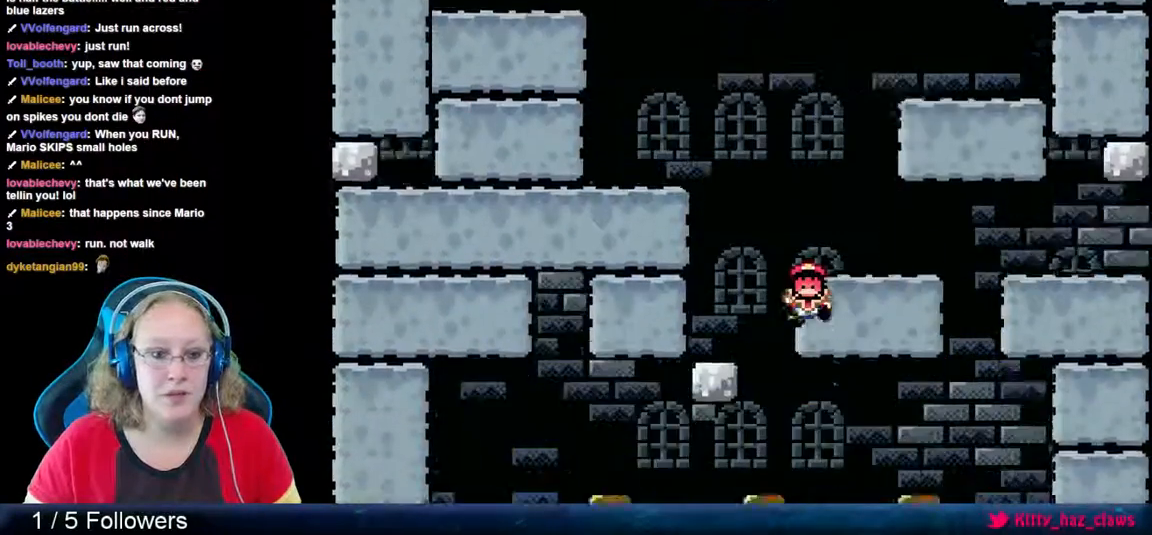
{"buttons": [], "left_stick": "center", "events": []}
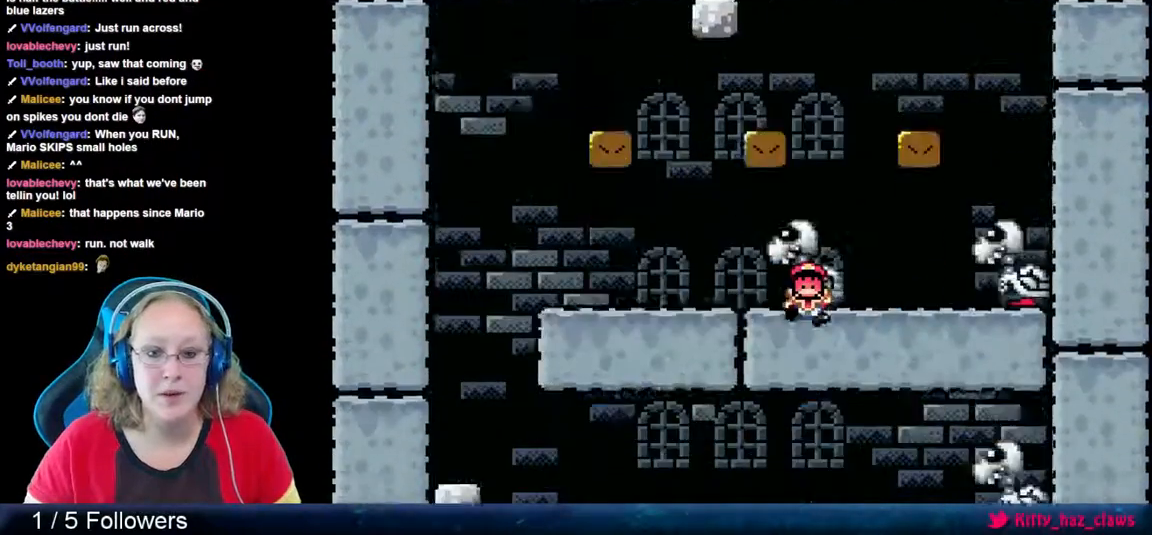
{"buttons": [], "left_stick": "center", "events": []}
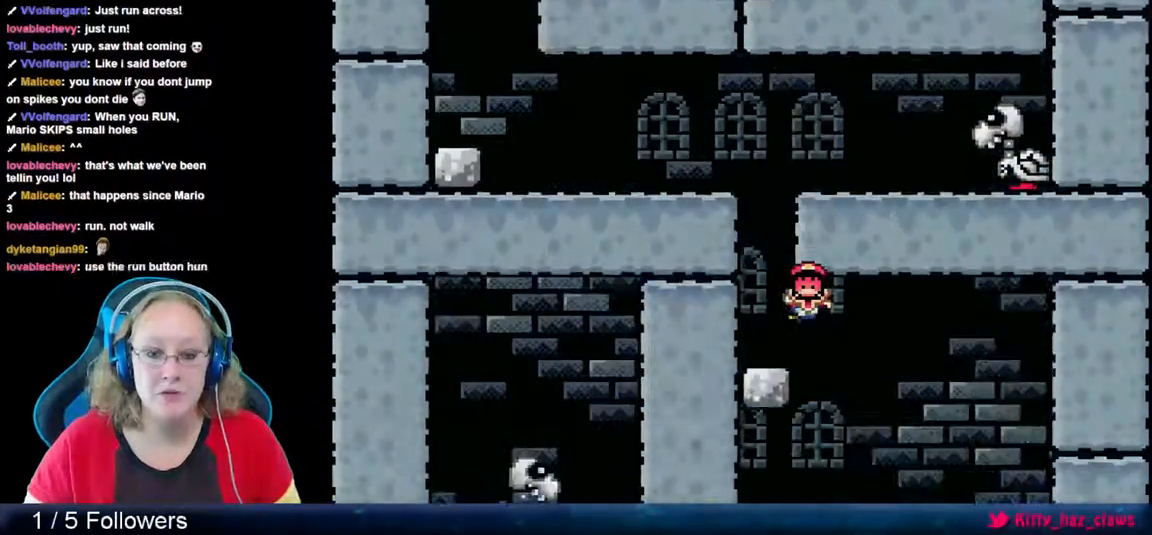
{"buttons": [], "left_stick": "center", "events": []}
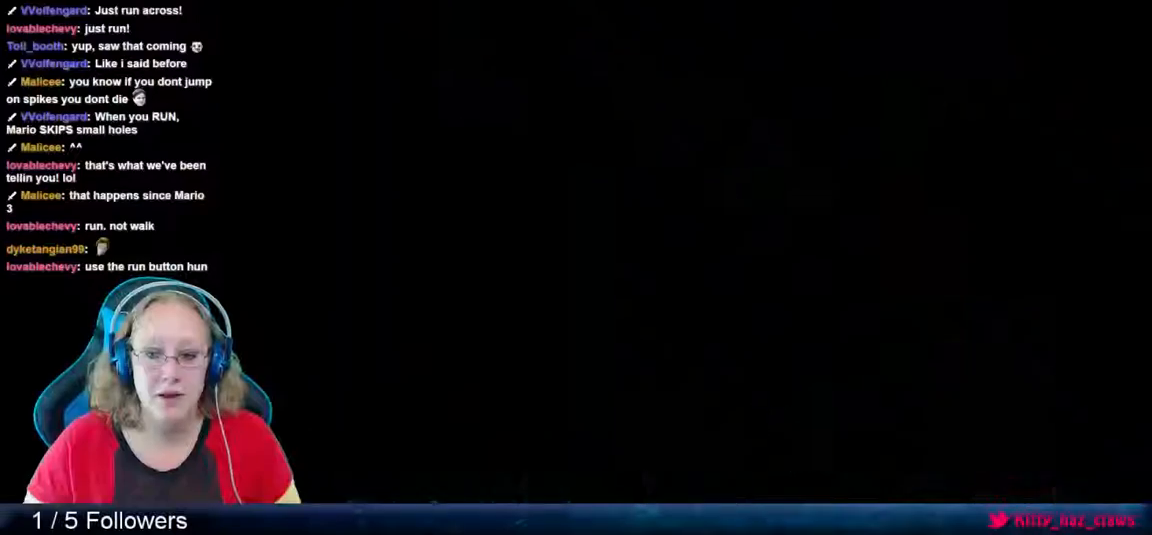
{"buttons": [], "left_stick": "center", "events": []}
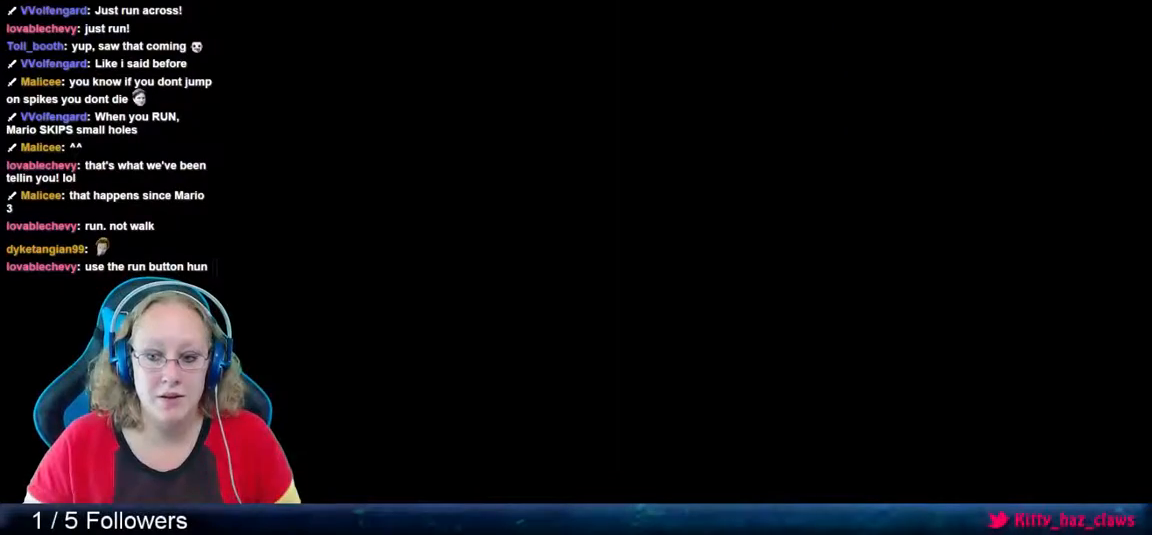
{"buttons": [], "left_stick": "center", "events": []}
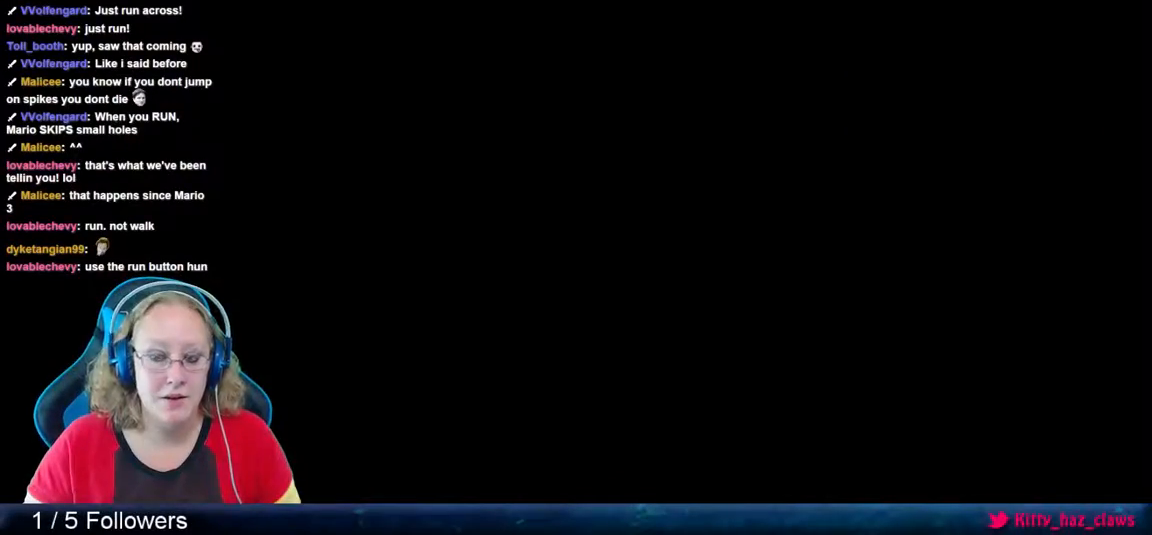
{"buttons": [], "left_stick": "center", "events": []}
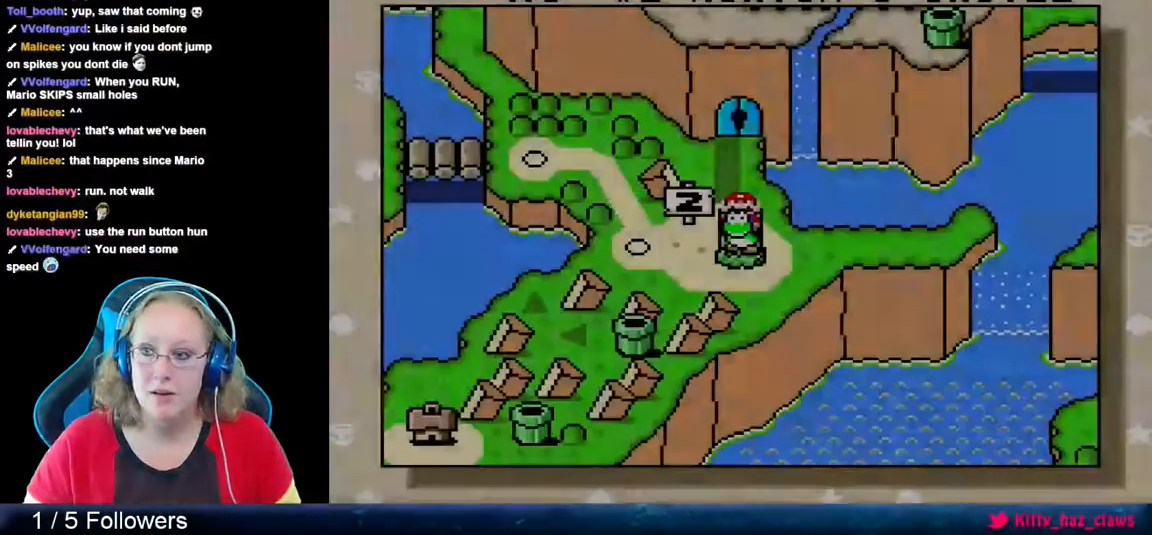
{"buttons": ["X"], "left_stick": "center", "events": [[267, "X", "down"]]}
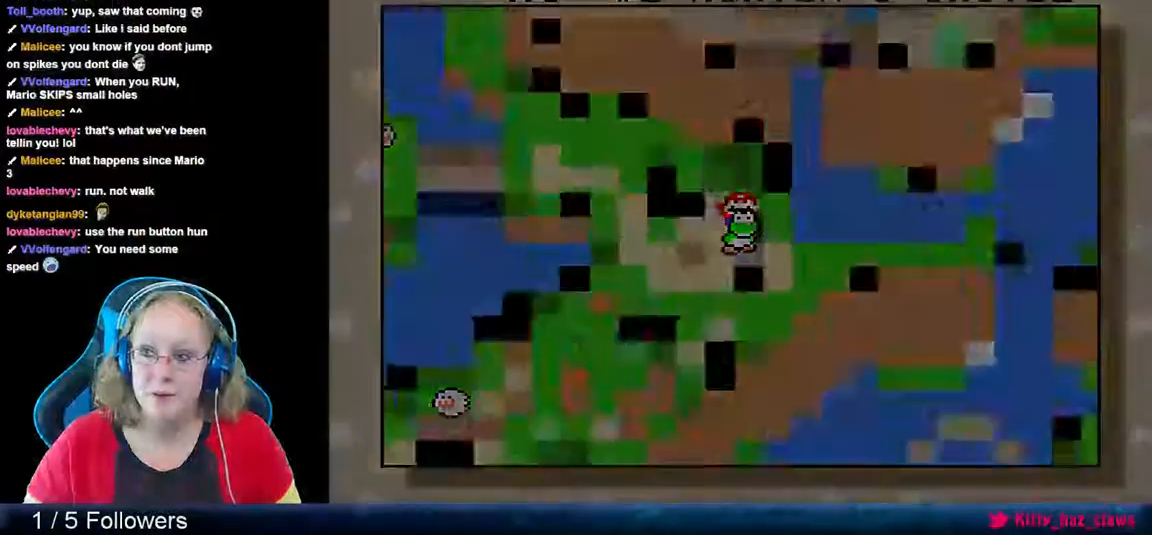
{"buttons": [], "left_stick": "center", "events": [[167, "X", "up"]]}